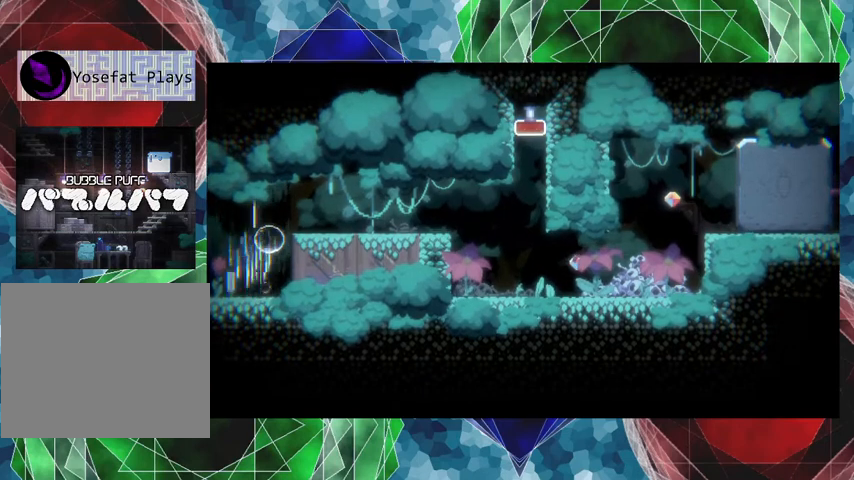
Gameplay with a controller (Nintendo layout); each line is a JSON object with the inputs held at the frame after it. "events" lists button and stick changes between this image and that frame as [ms after this image, input, new state], when the widget could be followed in between. Not read: L3 R3 left_stick right_stick.
{"buttons": ["DPAD_RIGHT"], "events": [[100, "DPAD_RIGHT", "down"]]}
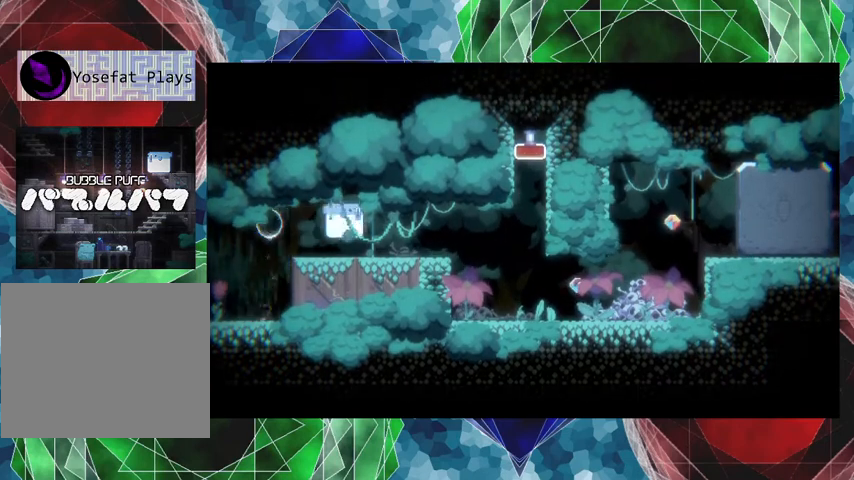
{"buttons": [], "events": [[433, "DPAD_RIGHT", "up"]]}
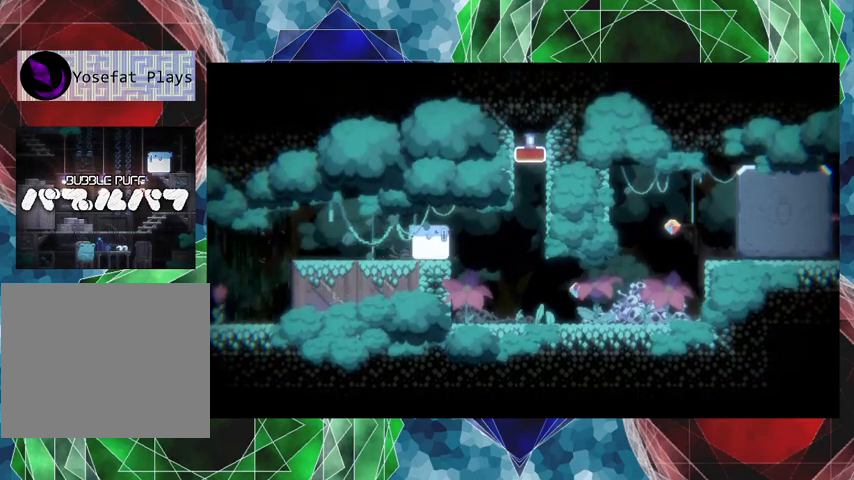
{"buttons": [], "events": []}
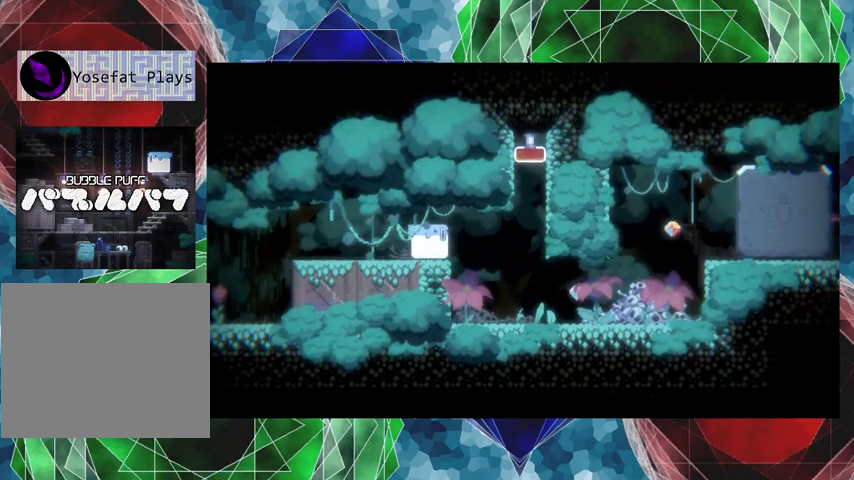
{"buttons": [], "events": [[33, "DPAD_RIGHT", "down"], [367, "DPAD_RIGHT", "up"]]}
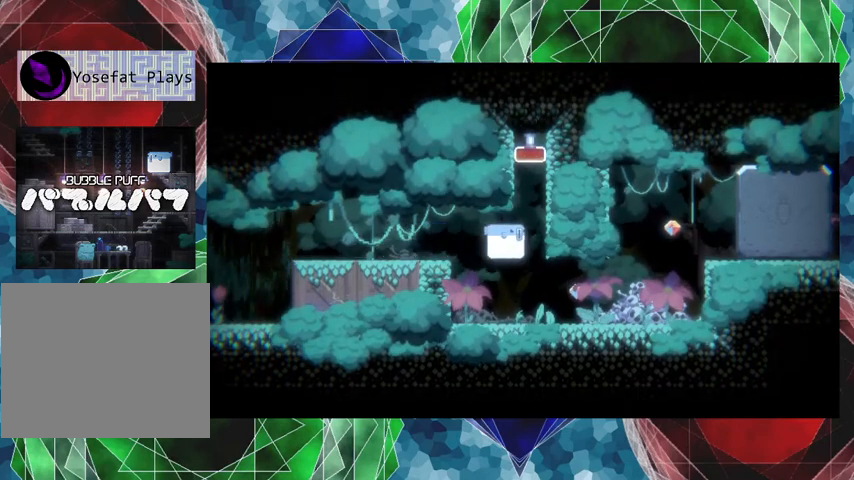
{"buttons": [], "events": []}
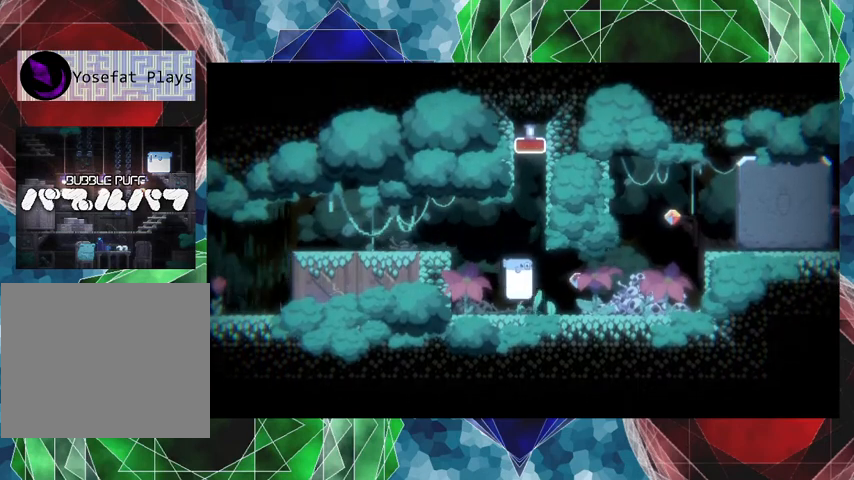
{"buttons": [], "events": [[433, "DPAD_RIGHT", "down"], [467, "DPAD_RIGHT", "up"]]}
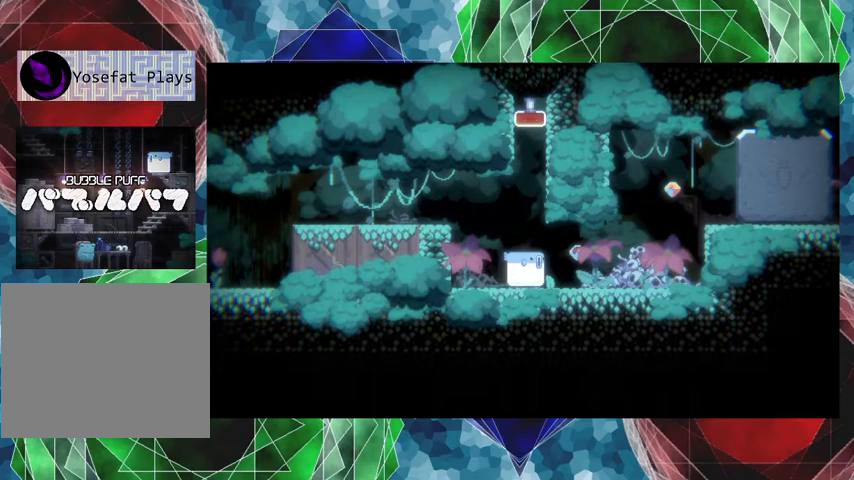
{"buttons": ["A", "DPAD_UP"], "events": [[367, "DPAD_UP", "down"], [433, "A", "down"]]}
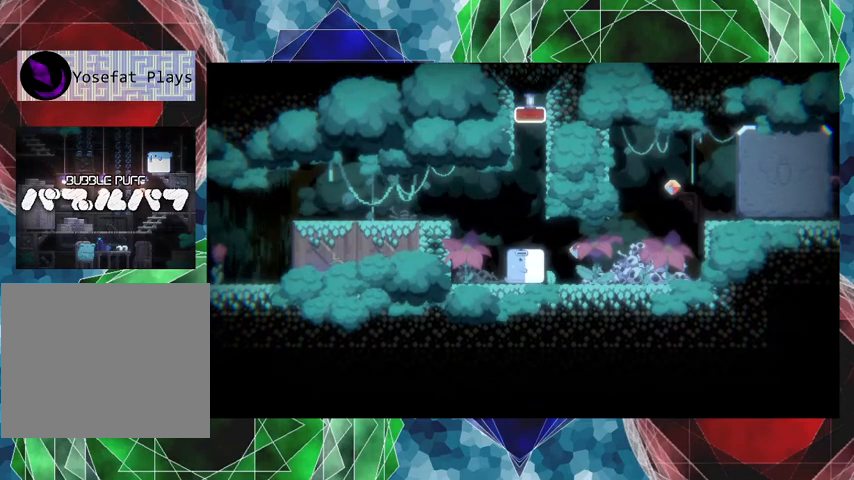
{"buttons": ["A", "DPAD_UP"], "events": []}
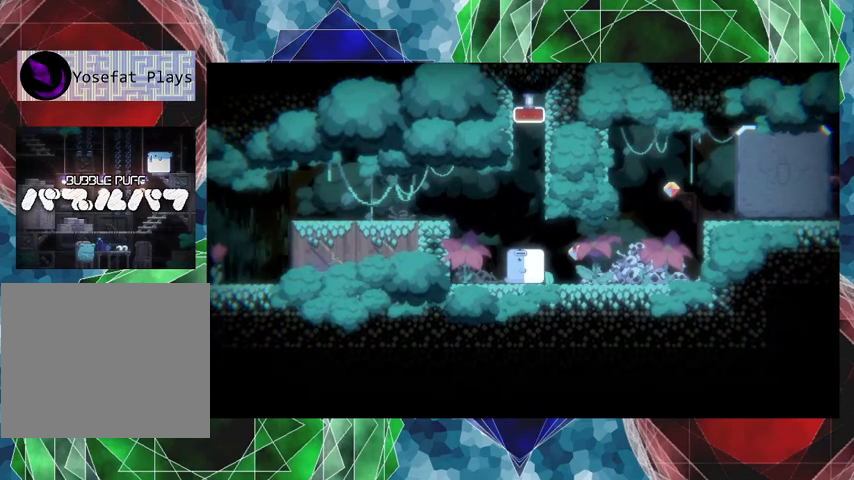
{"buttons": ["DPAD_UP"], "events": [[433, "A", "up"]]}
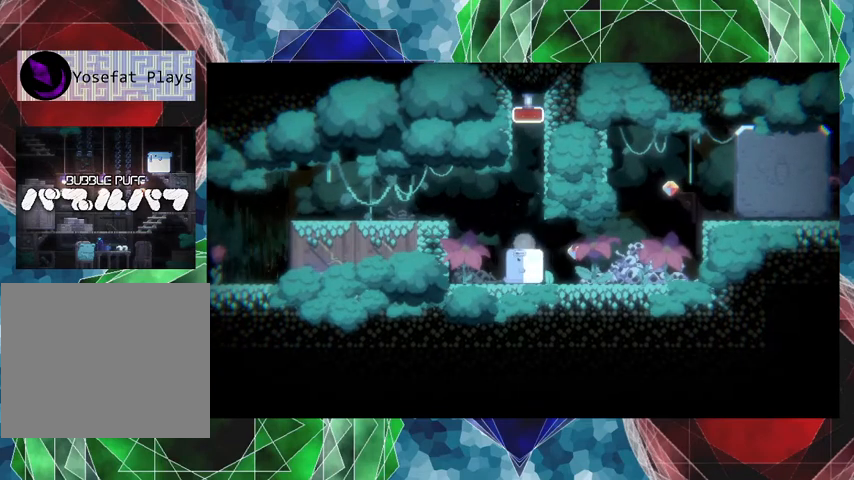
{"buttons": ["DPAD_UP"], "events": []}
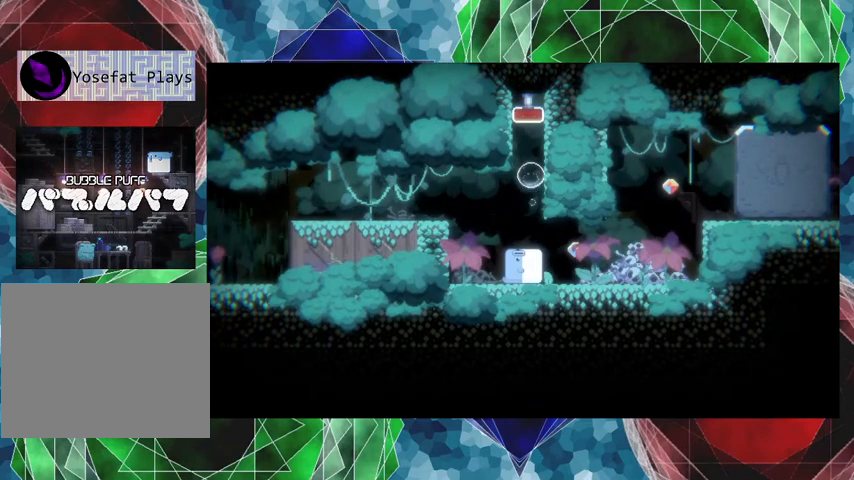
{"buttons": [], "events": [[467, "DPAD_UP", "up"]]}
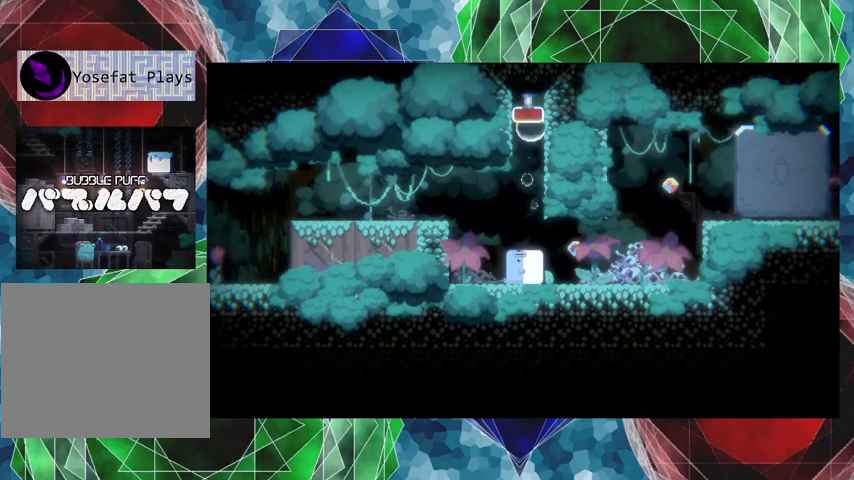
{"buttons": [], "events": []}
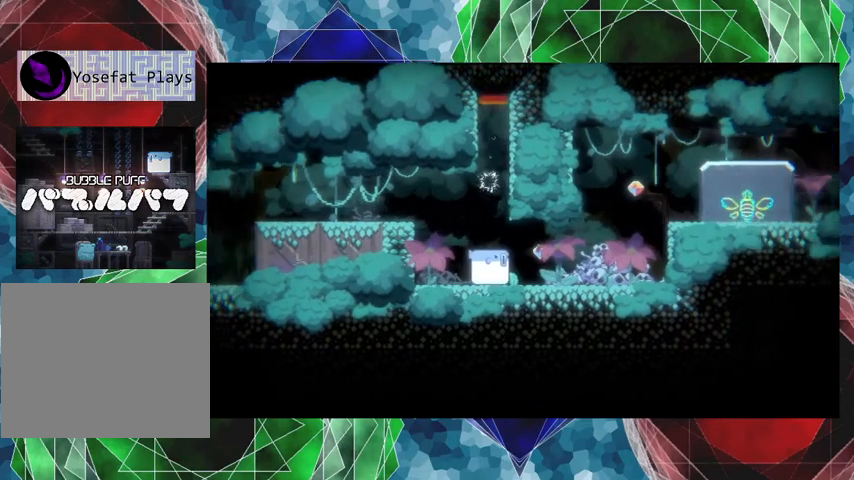
{"buttons": ["DPAD_RIGHT"], "events": [[467, "DPAD_RIGHT", "down"]]}
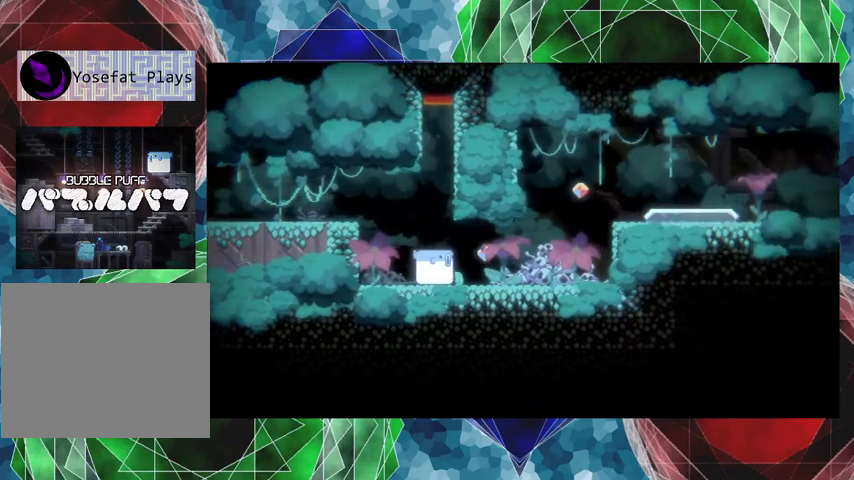
{"buttons": ["DPAD_RIGHT"], "events": []}
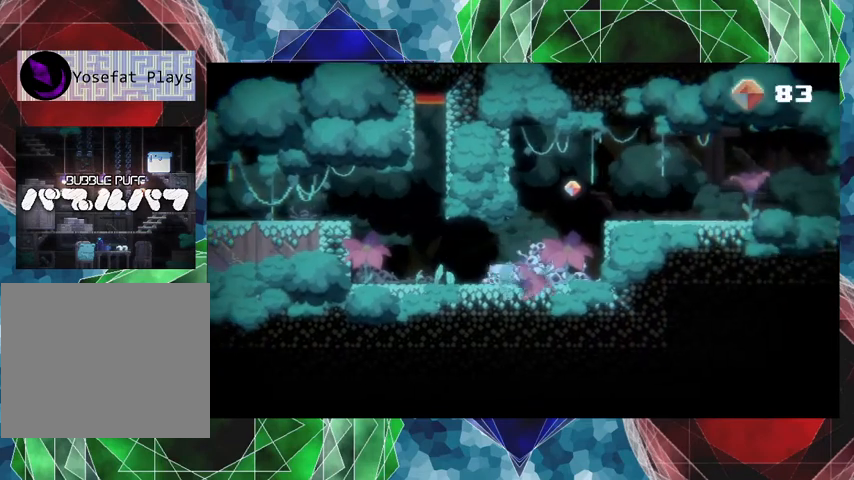
{"buttons": ["DPAD_DOWN"], "events": [[233, "DPAD_RIGHT", "up"], [467, "DPAD_DOWN", "down"]]}
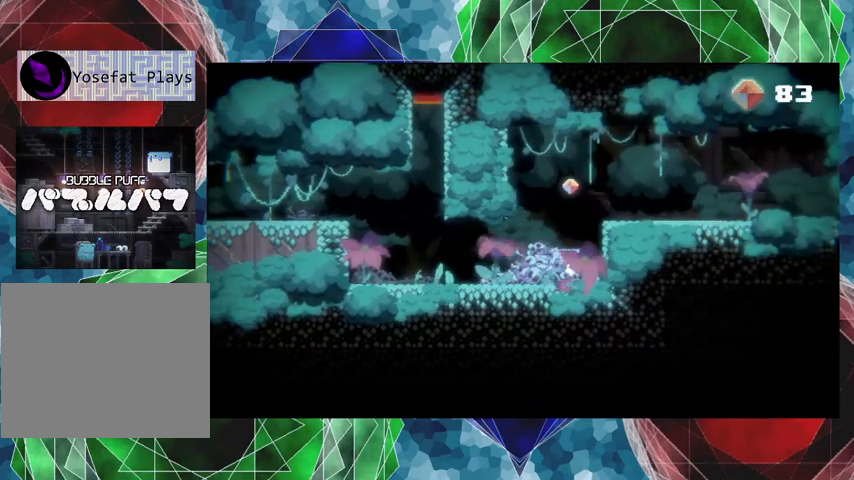
{"buttons": ["DPAD_DOWN"], "events": [[100, "A", "down"], [200, "A", "up"]]}
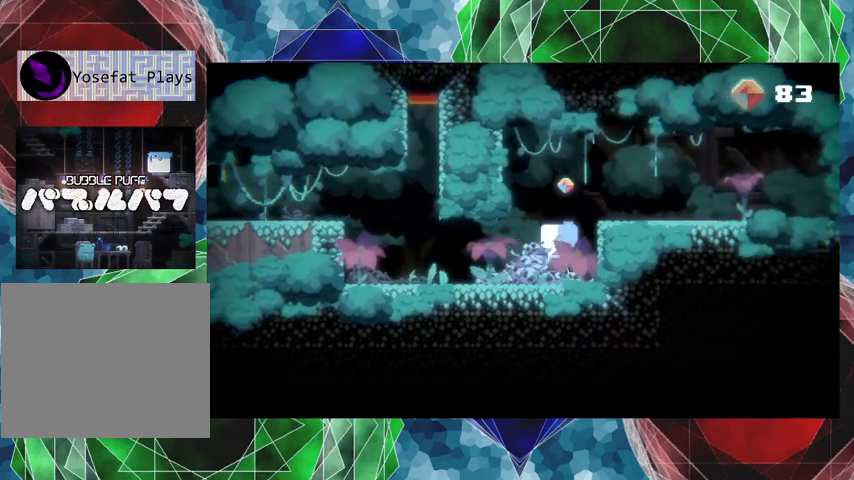
{"buttons": [], "events": [[200, "DPAD_DOWN", "up"]]}
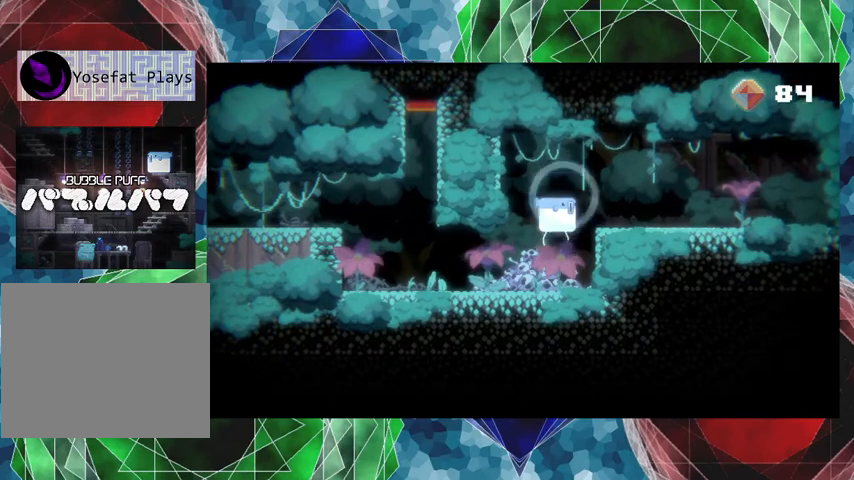
{"buttons": ["DPAD_RIGHT"], "events": [[267, "DPAD_RIGHT", "down"]]}
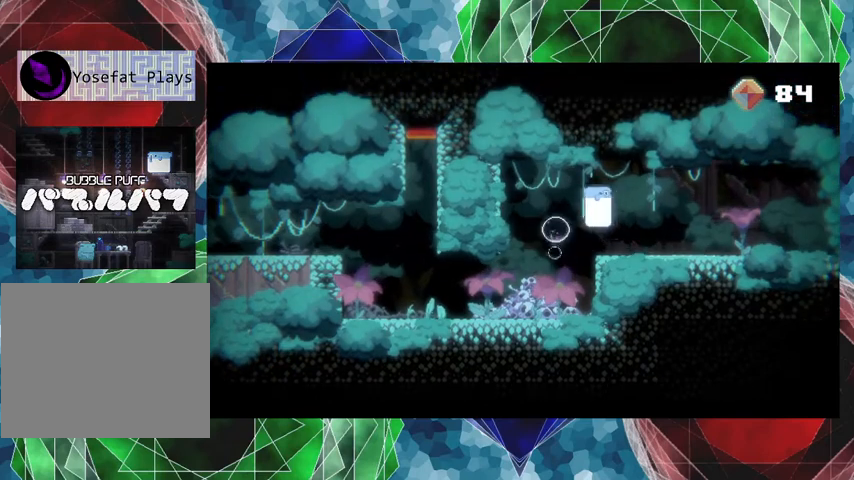
{"buttons": ["DPAD_RIGHT"], "events": []}
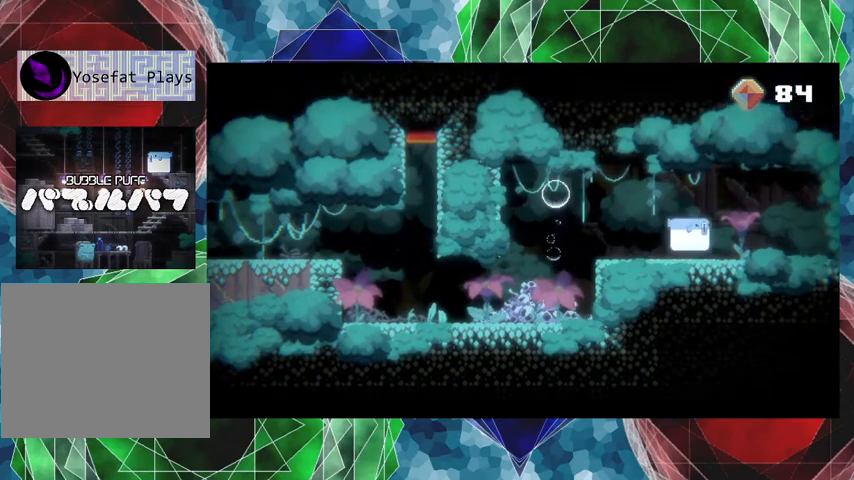
{"buttons": [], "events": [[500, "DPAD_RIGHT", "up"]]}
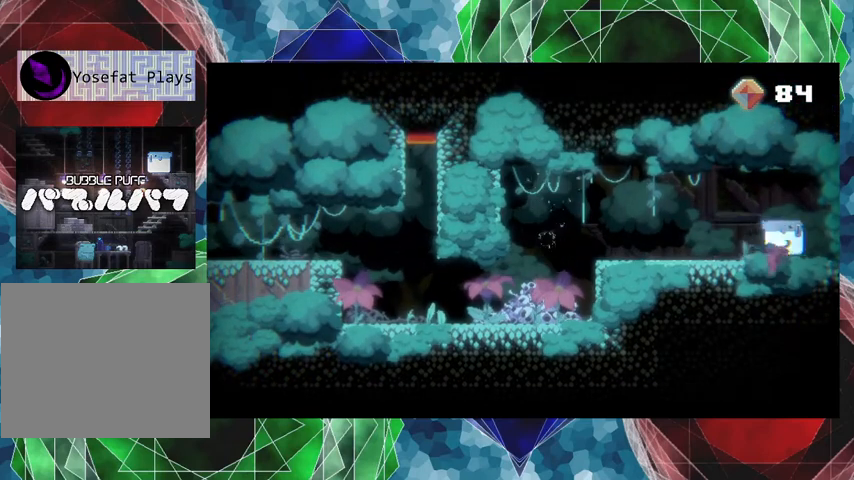
{"buttons": [], "events": []}
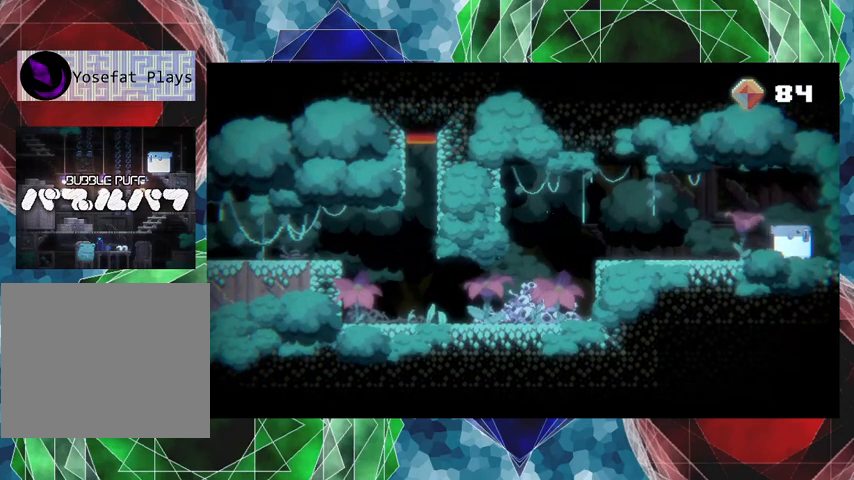
{"buttons": ["DPAD_LEFT"], "events": [[167, "DPAD_LEFT", "down"]]}
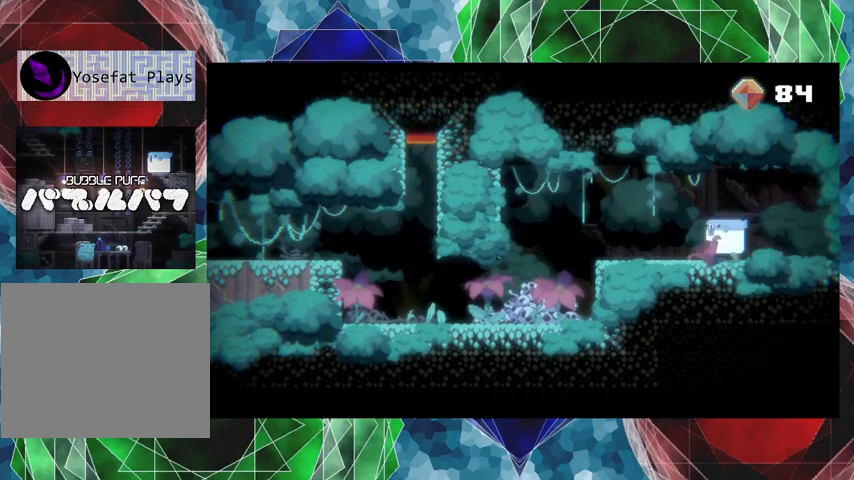
{"buttons": ["DPAD_LEFT"], "events": []}
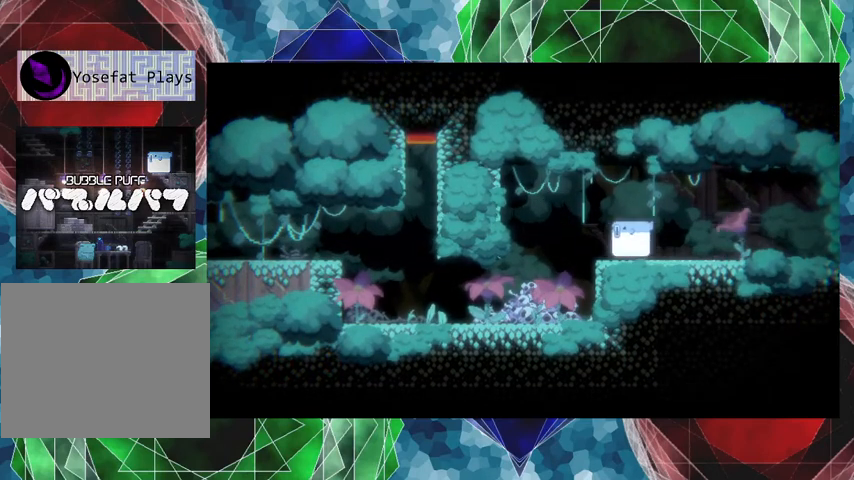
{"buttons": ["DPAD_LEFT"], "events": []}
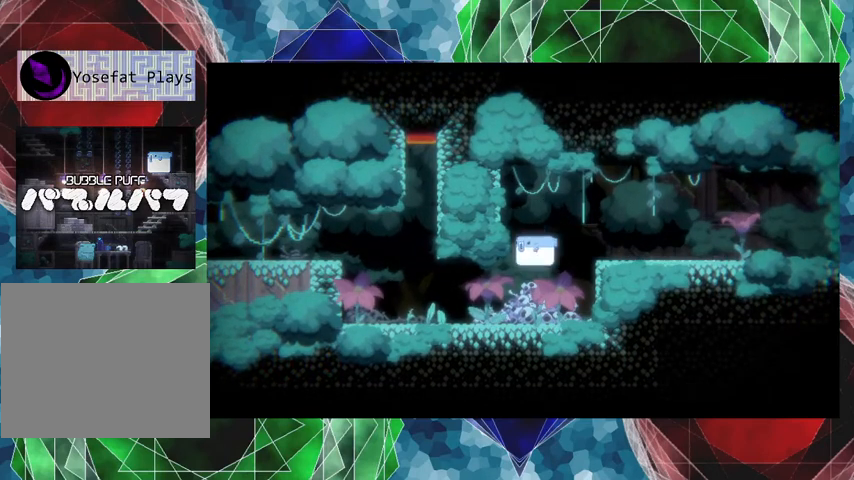
{"buttons": ["DPAD_LEFT"], "events": []}
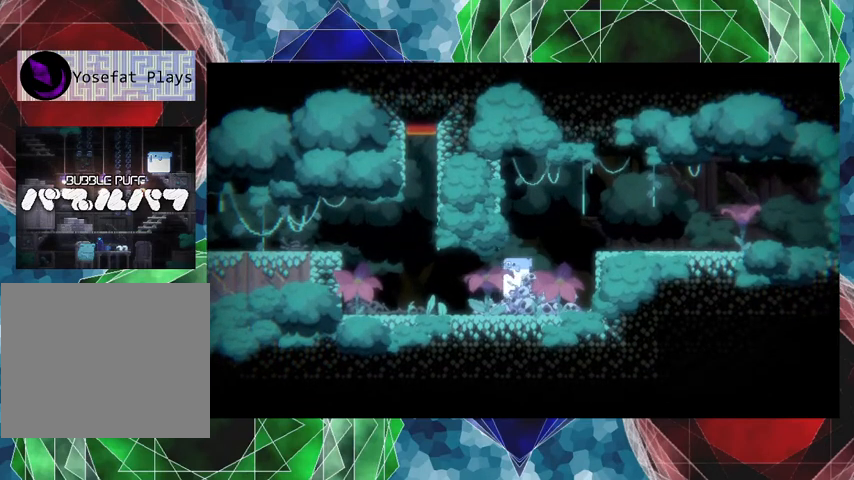
{"buttons": ["DPAD_LEFT"], "events": []}
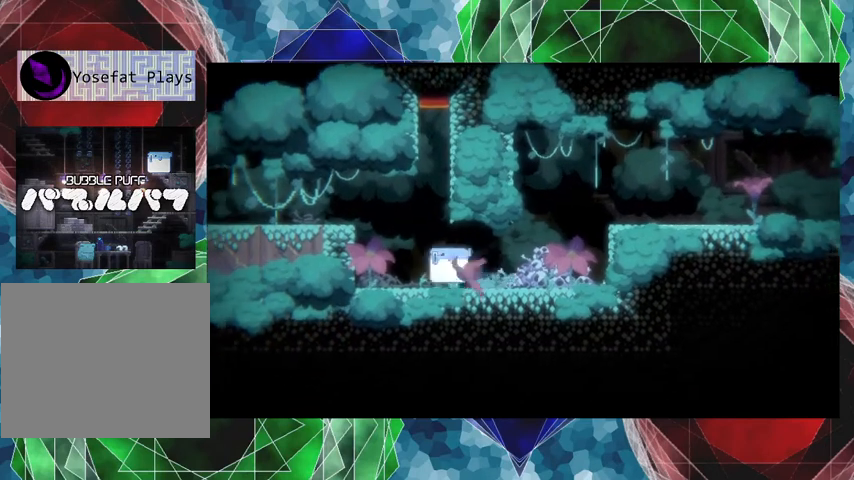
{"buttons": ["DPAD_DOWN"], "events": [[367, "DPAD_LEFT", "up"], [433, "DPAD_DOWN", "down"]]}
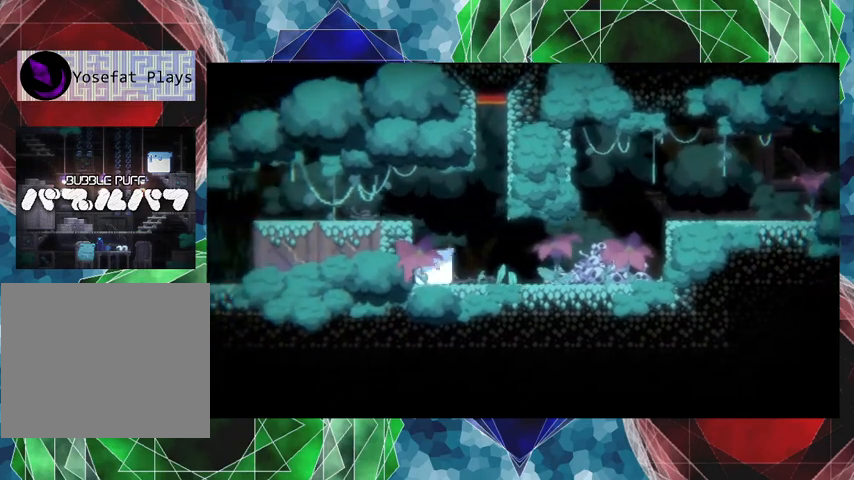
{"buttons": ["DPAD_DOWN"], "events": [[33, "A", "down"], [200, "A", "up"]]}
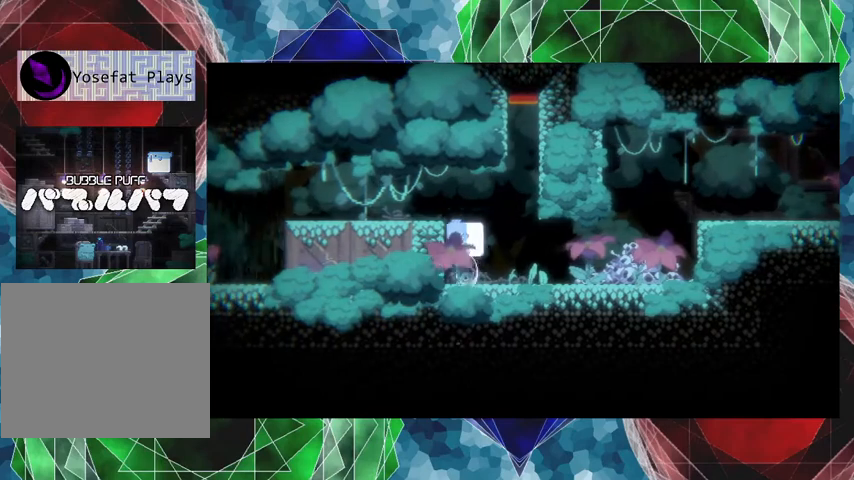
{"buttons": ["DPAD_LEFT"], "events": [[200, "DPAD_DOWN", "up"], [400, "DPAD_LEFT", "down"]]}
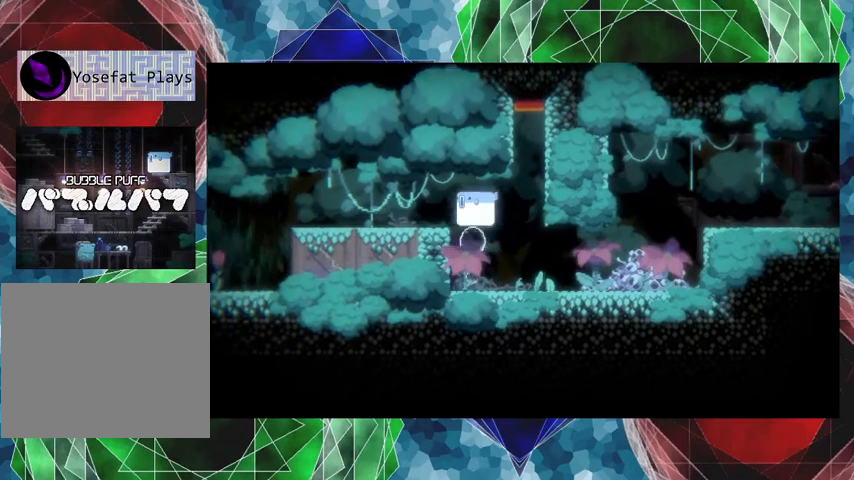
{"buttons": ["DPAD_LEFT"], "events": []}
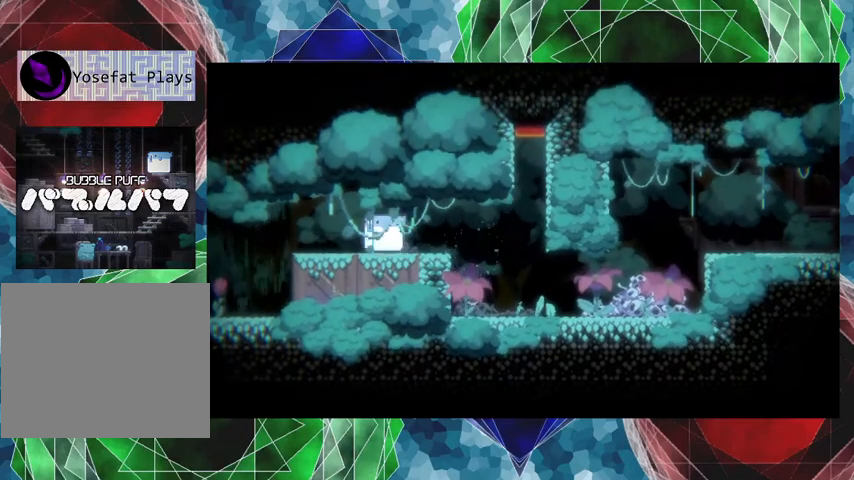
{"buttons": ["DPAD_LEFT"], "events": []}